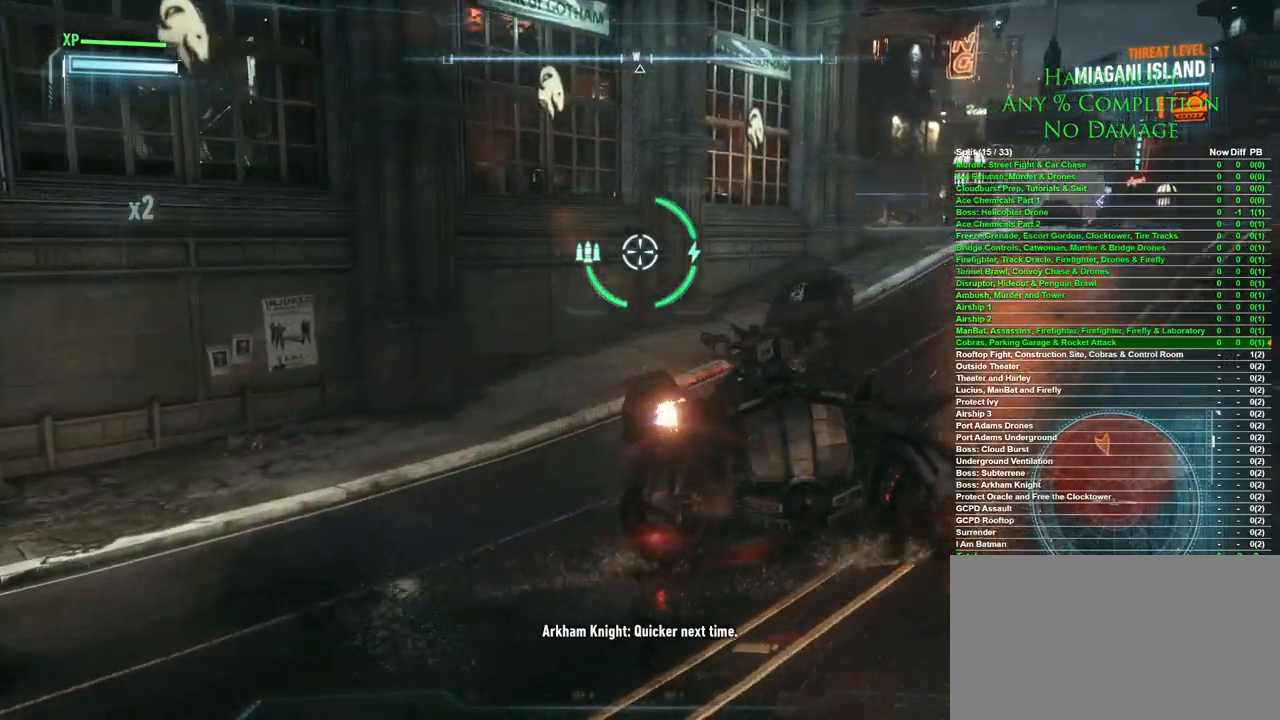
Gameplay with keyboard and mouse; each line is a JSON object with the keys and mouse buttons held at the frame after it. "events" lists presses ("down") and releases ("up") of "1", "2", "3", "4", "5", "a", "alt", "c", "caps_lock", "ctrl", "d", "e", "f", "g", "q", "r", "s", "shift", "space", "t", "tab", "v", "w", "x", "z", "mouse_left", "mouse_wheel" and "mouse_right" between this image and that frame as [ms after this image, input, new state], when the widget could be followed in between. "mouse_left", "mouse_wheel", "mouse_right" = the "left", "wheel", "right" buttons of the "mouse" list. No other keys are recorded. "wheel" means that the mouse wheel is clicked or scrolled. Mouse movement is not recorded.
{"keys": ["d", "w"], "mouse": [], "events": []}
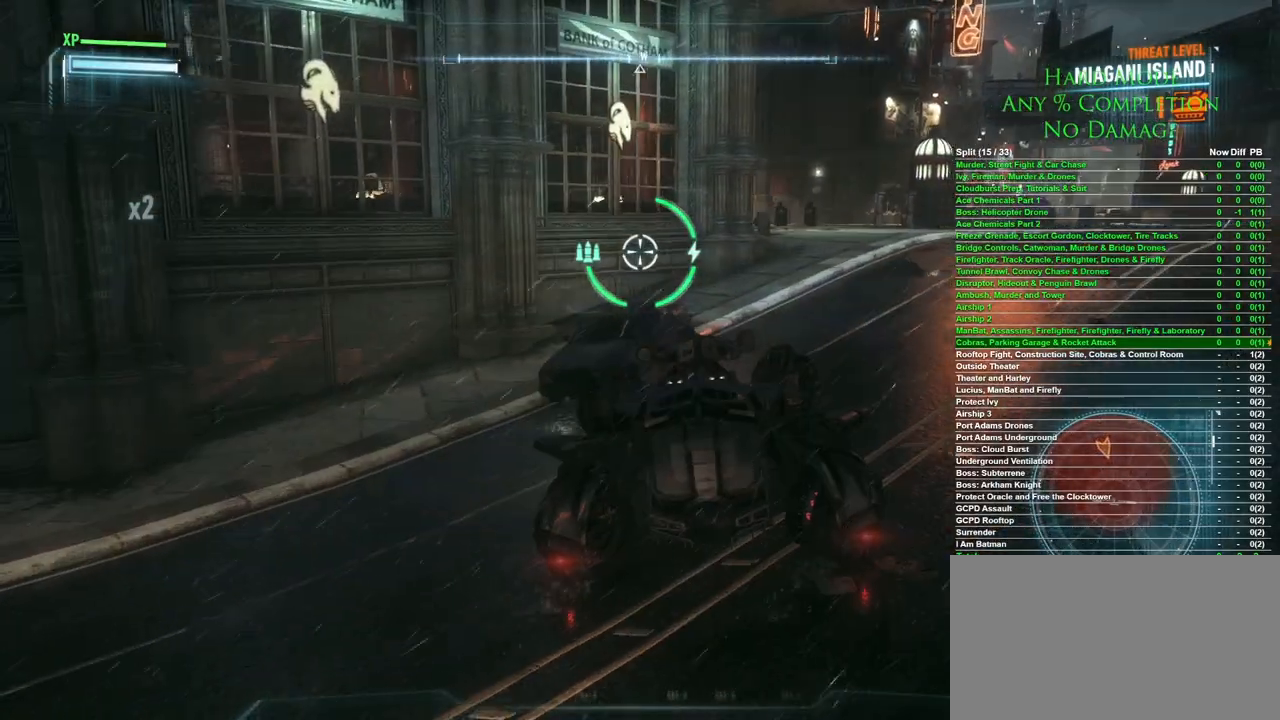
{"keys": [], "mouse": [], "events": [[233, "w", "up"], [467, "d", "up"]]}
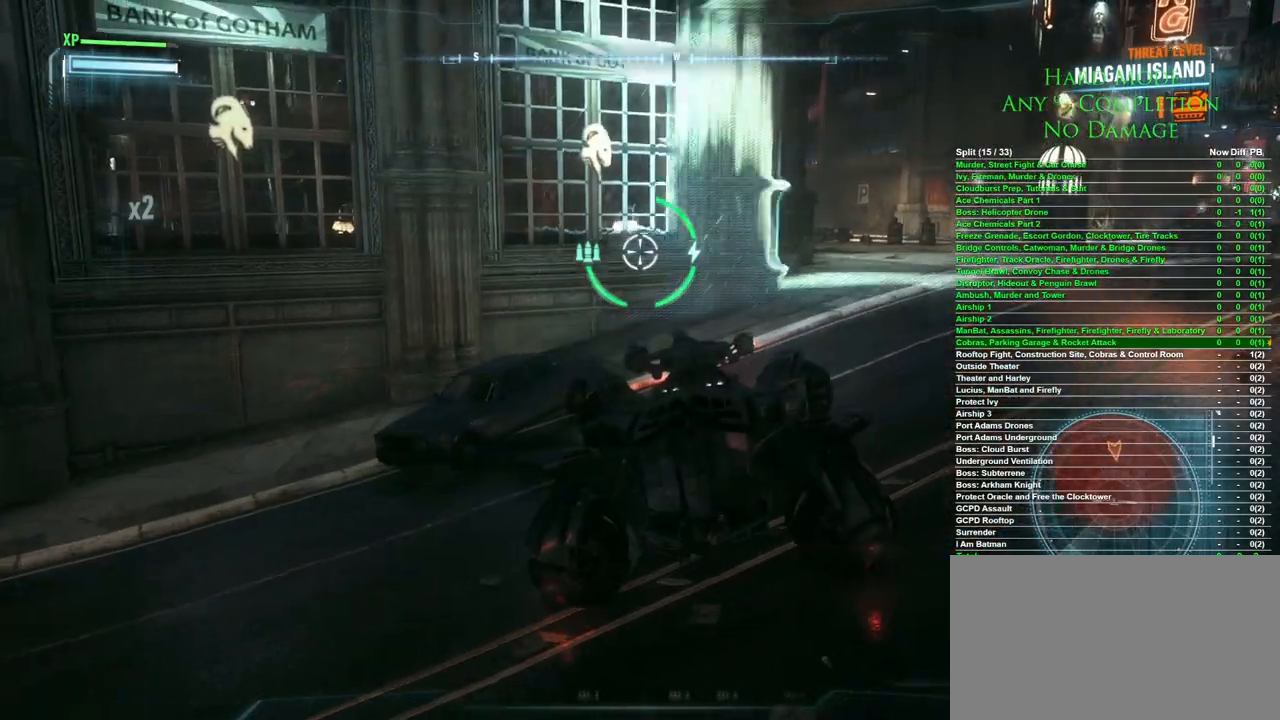
{"keys": ["a"], "mouse": [], "events": [[17, "a", "down"]]}
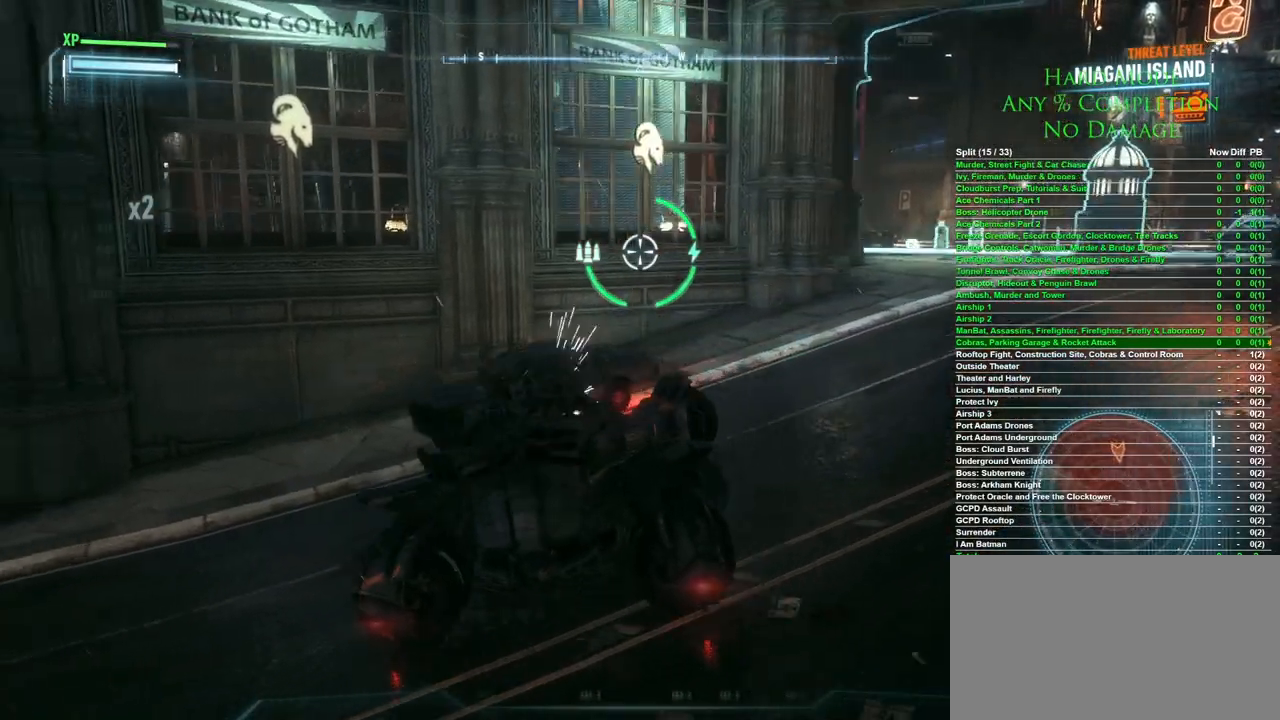
{"keys": ["a"], "mouse": [], "events": [[33, "s", "down"], [400, "s", "up"]]}
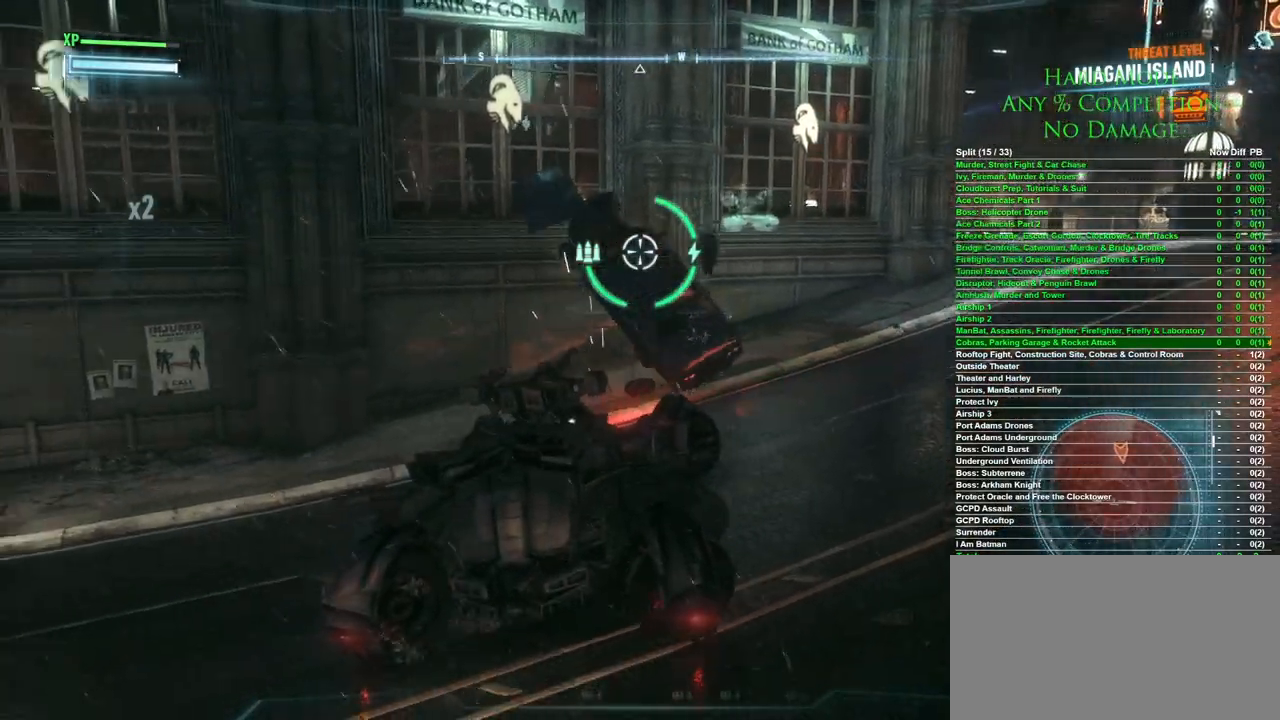
{"keys": ["a", "w"], "mouse": [], "events": [[183, "w", "down"]]}
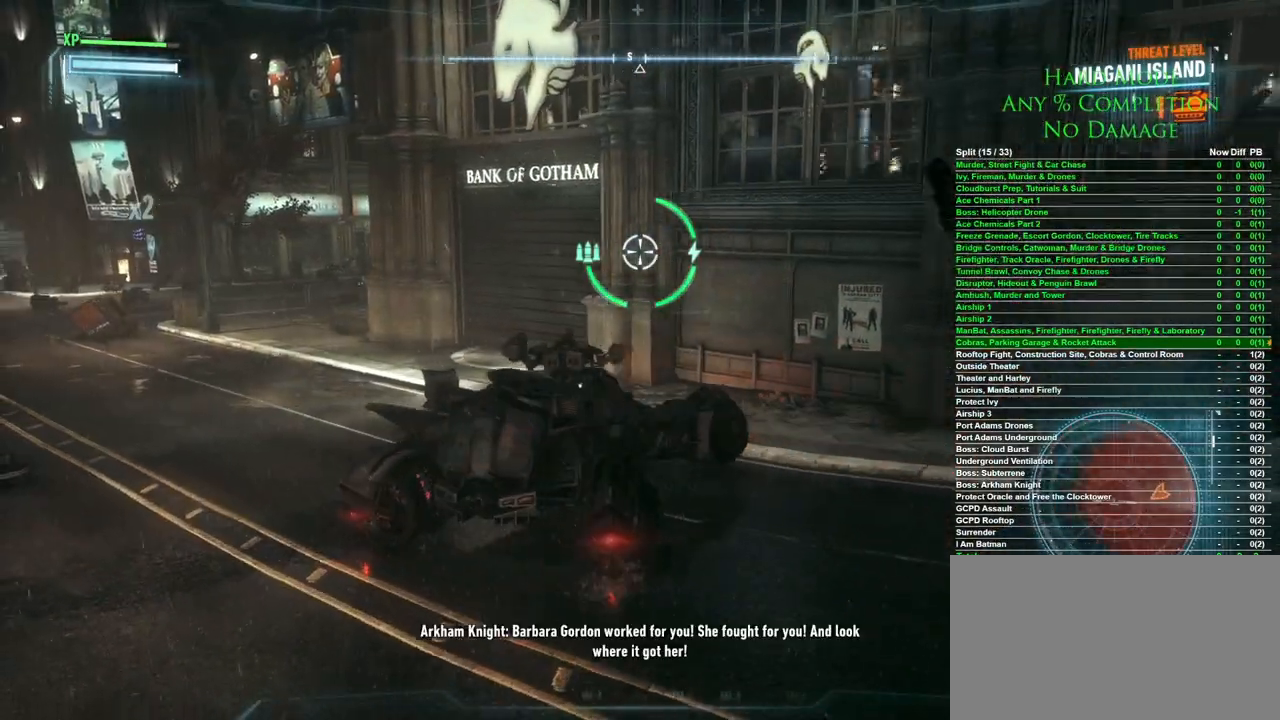
{"keys": ["a", "space", "w"], "mouse": [], "events": [[383, "space", "down"]]}
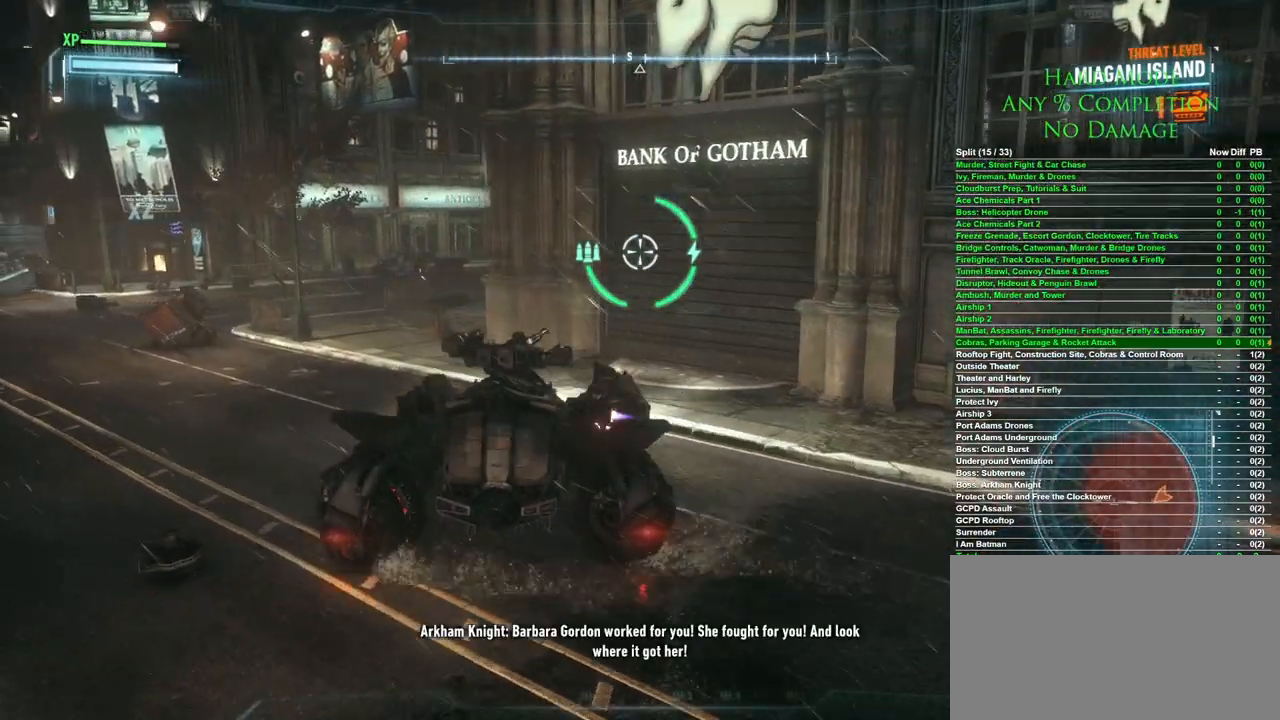
{"keys": ["a", "w"], "mouse": [], "events": [[33, "space", "up"]]}
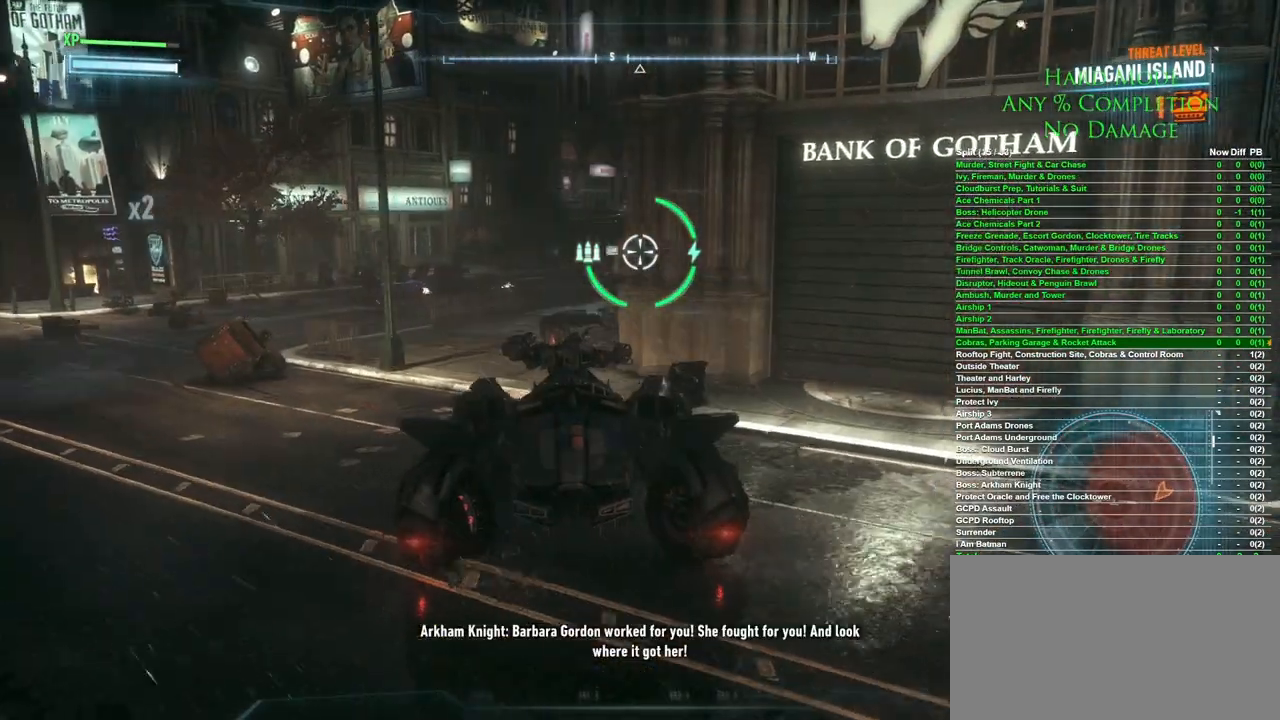
{"keys": ["a", "w"], "mouse": [], "events": []}
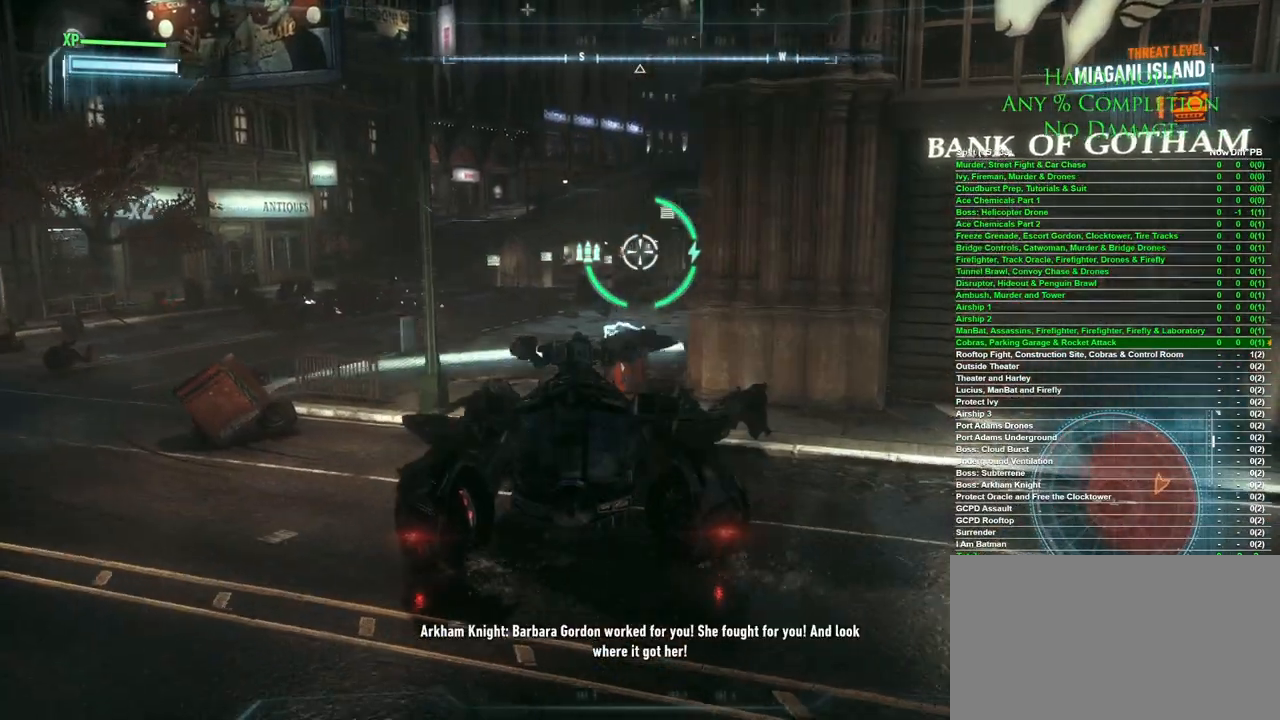
{"keys": ["w"], "mouse": [], "events": [[117, "a", "up"], [250, "mouse_wheel", "down"], [383, "mouse_wheel", "up"]]}
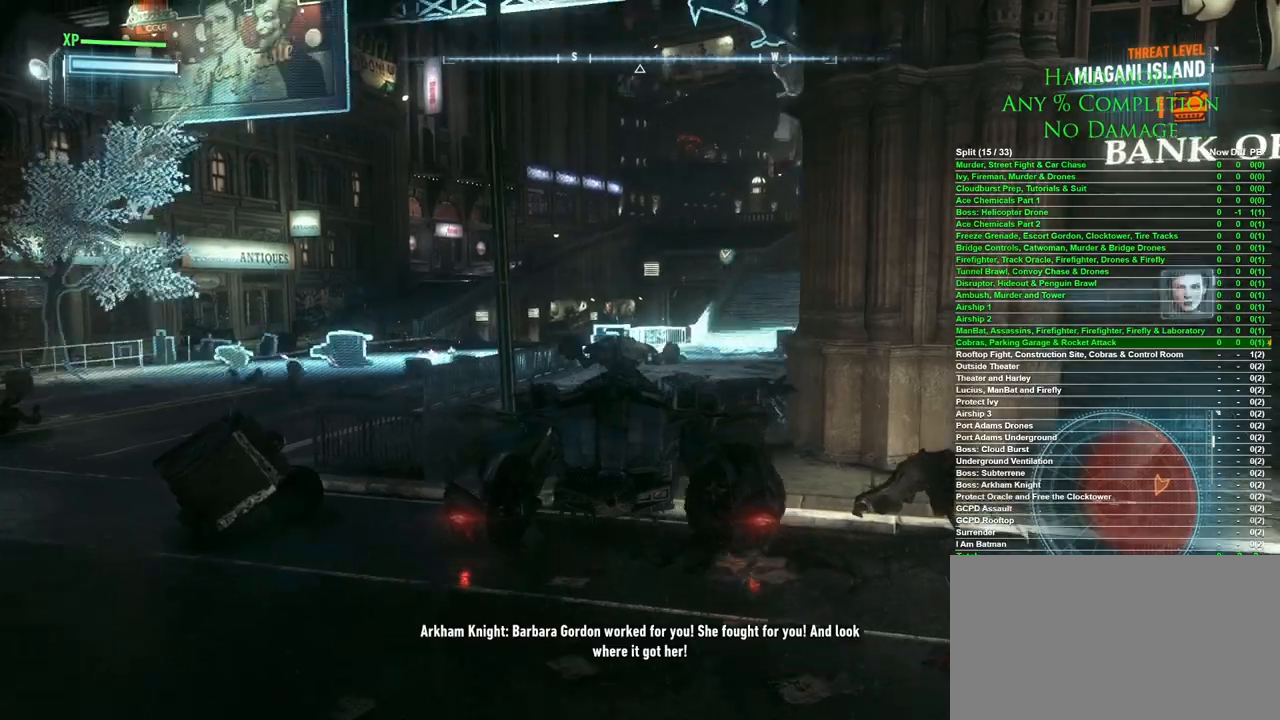
{"keys": ["d", "w"], "mouse": [], "events": [[450, "d", "down"]]}
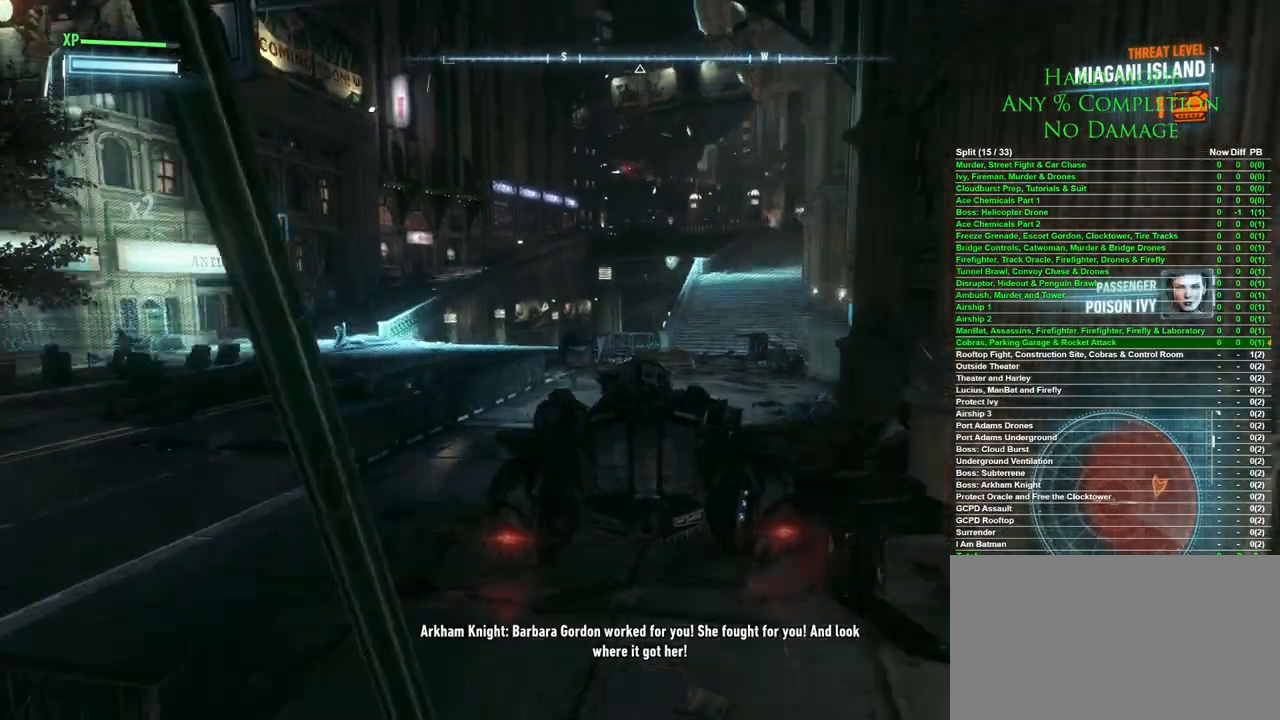
{"keys": ["w"], "mouse": [], "events": [[83, "d", "up"], [333, "d", "down"], [467, "d", "up"]]}
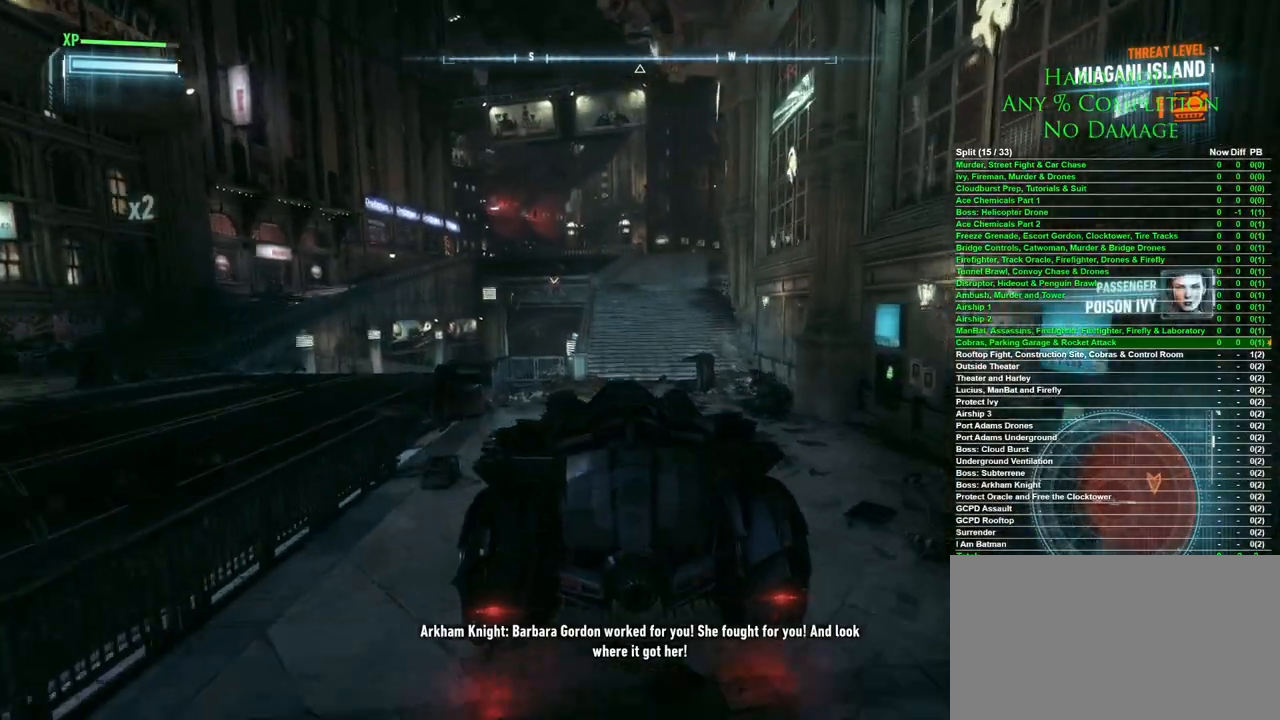
{"keys": ["w"], "mouse": [], "events": [[100, "d", "down"], [200, "d", "up"], [300, "d", "down"], [383, "d", "up"]]}
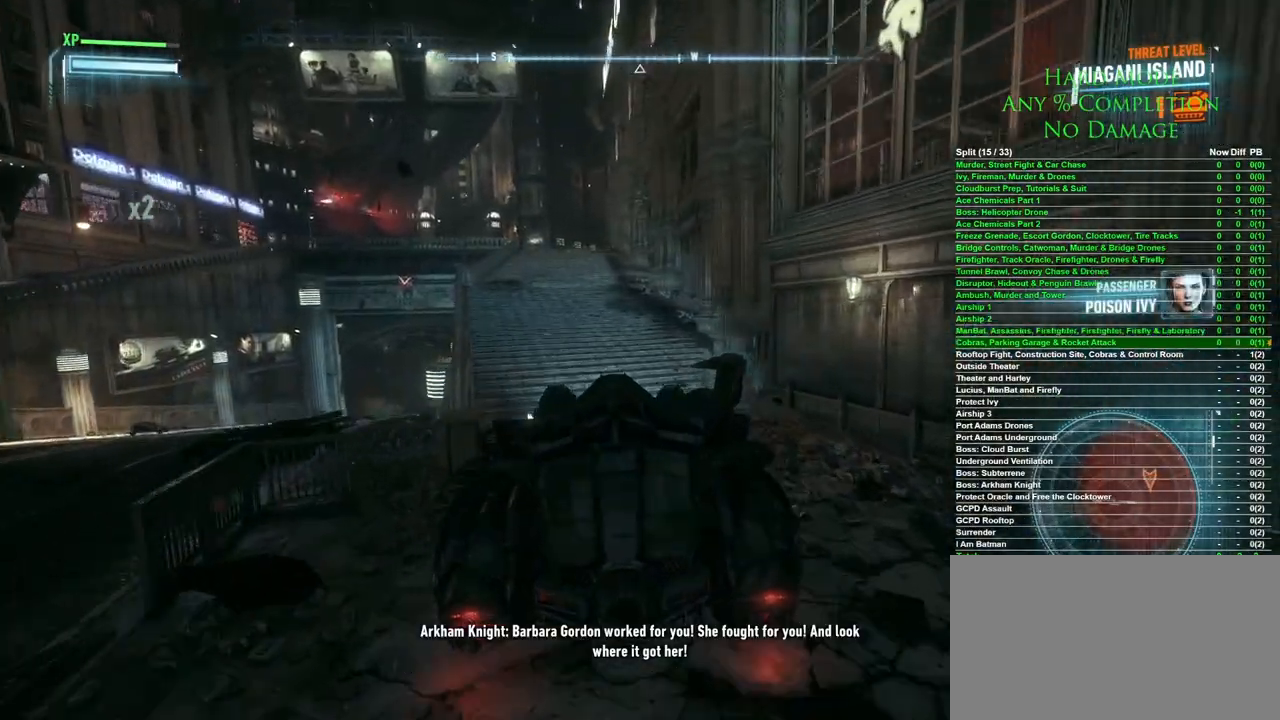
{"keys": ["w"], "mouse": [], "events": [[117, "a", "down"], [217, "a", "up"]]}
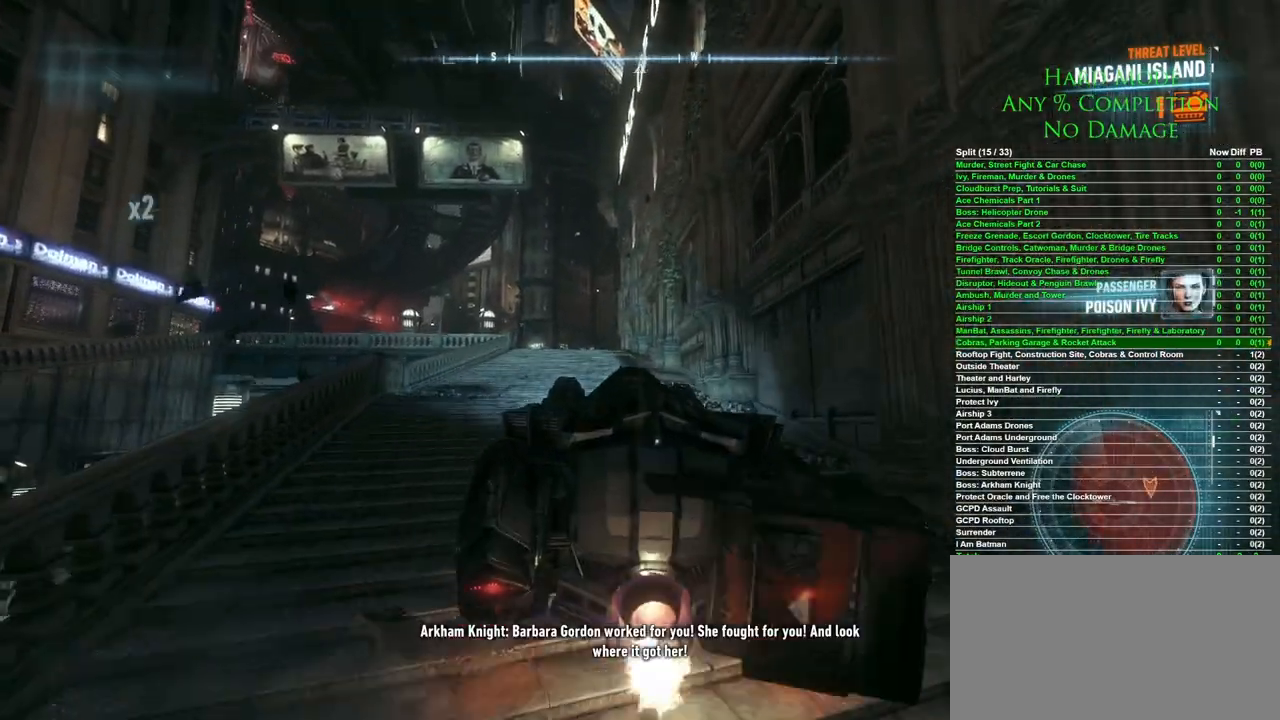
{"keys": ["w"], "mouse": [], "events": [[233, "a", "down"], [333, "a", "up"]]}
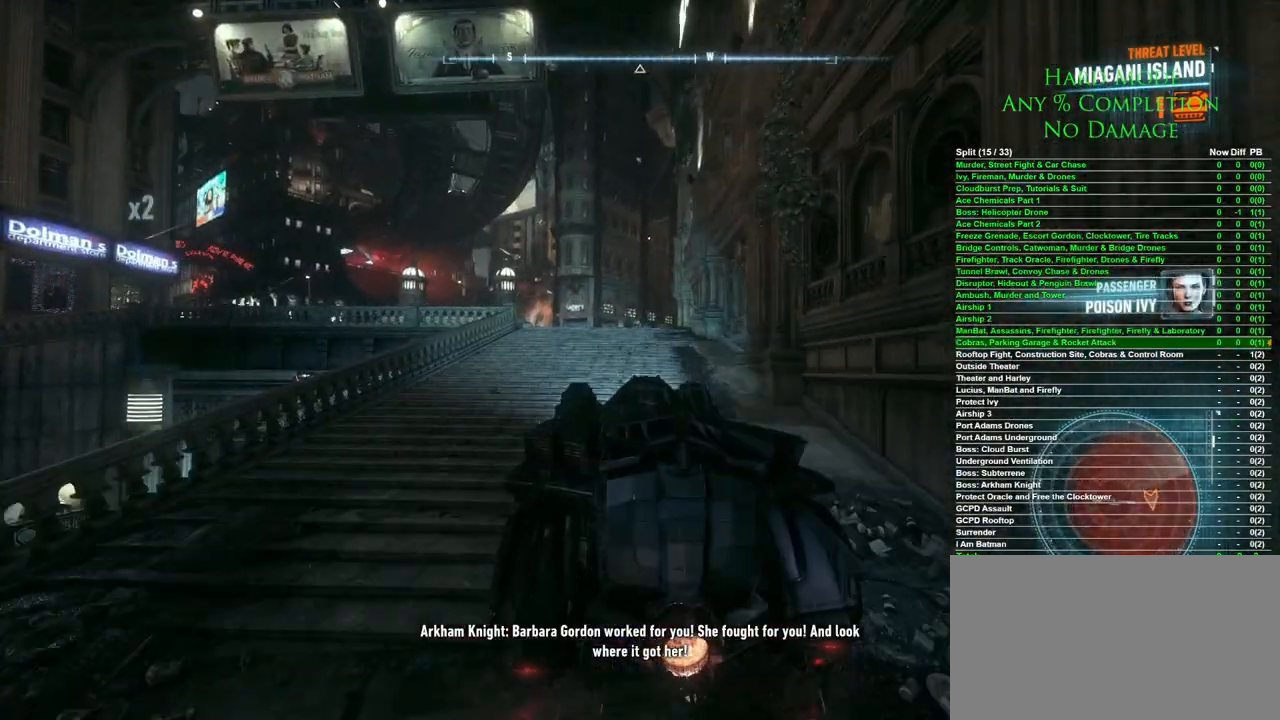
{"keys": ["d", "w"], "mouse": [], "events": [[433, "d", "down"]]}
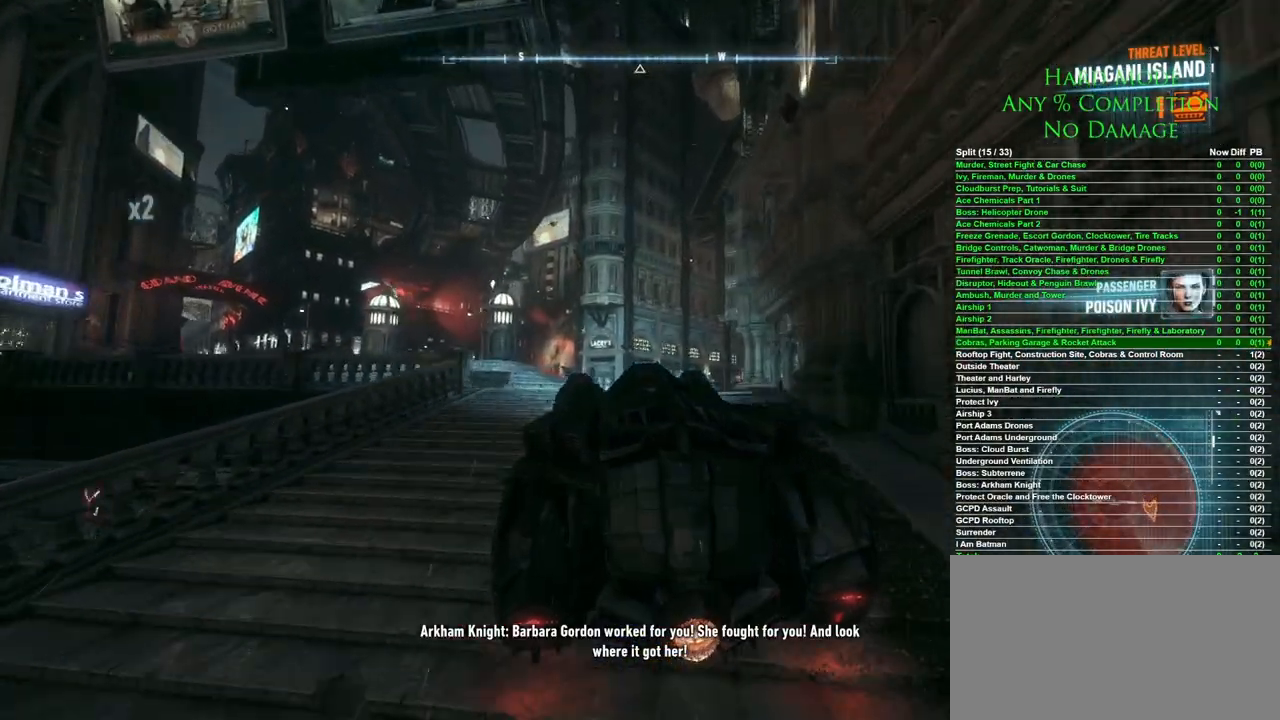
{"keys": ["d"], "mouse": [], "events": [[33, "w", "up"], [217, "shift", "down"], [350, "shift", "up"]]}
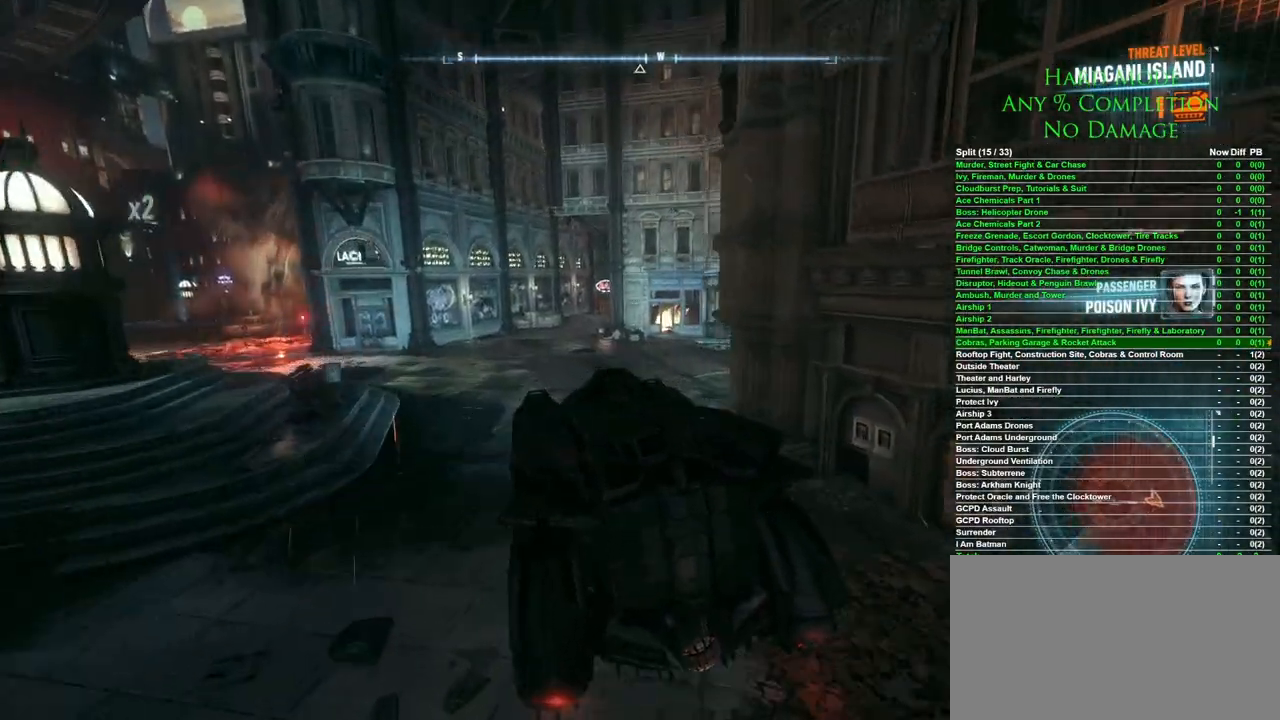
{"keys": ["d"], "mouse": [], "events": [[333, "mouse_wheel", "down"], [467, "mouse_wheel", "up"]]}
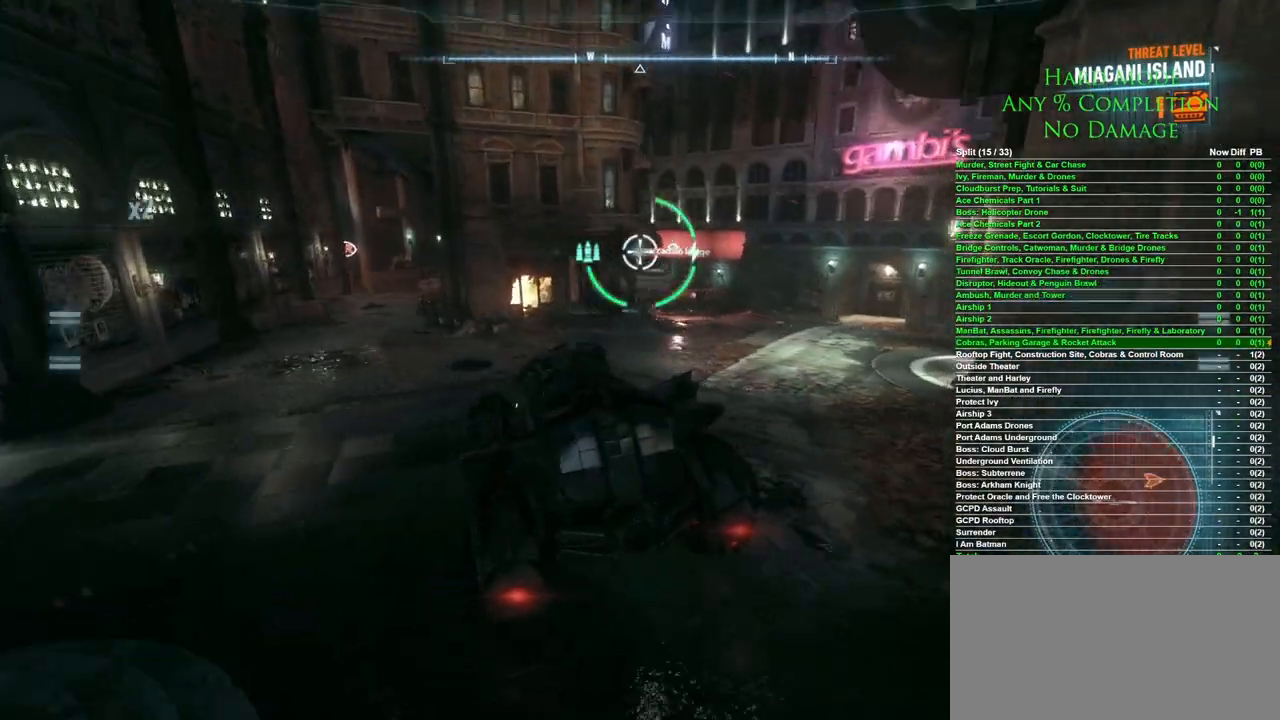
{"keys": ["w"], "mouse": [], "events": [[67, "w", "down"], [483, "d", "up"]]}
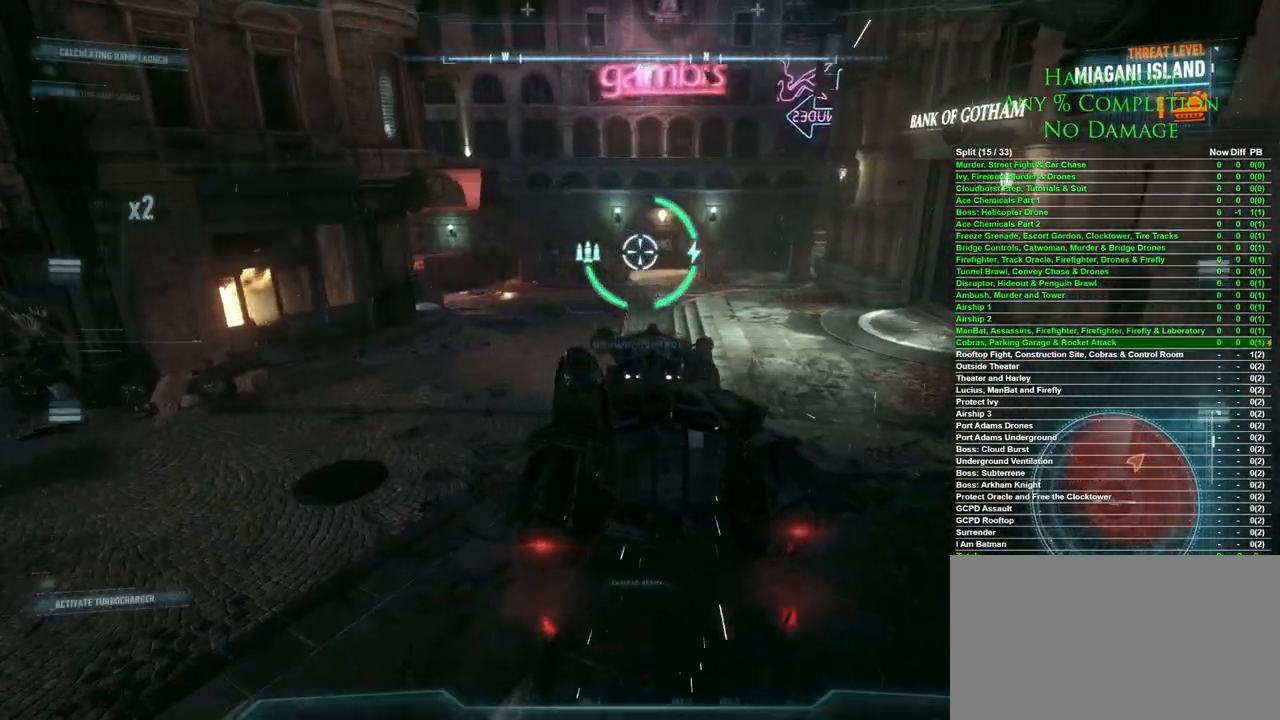
{"keys": ["w"], "mouse": [], "events": [[67, "mouse_wheel", "down"], [217, "mouse_wheel", "up"]]}
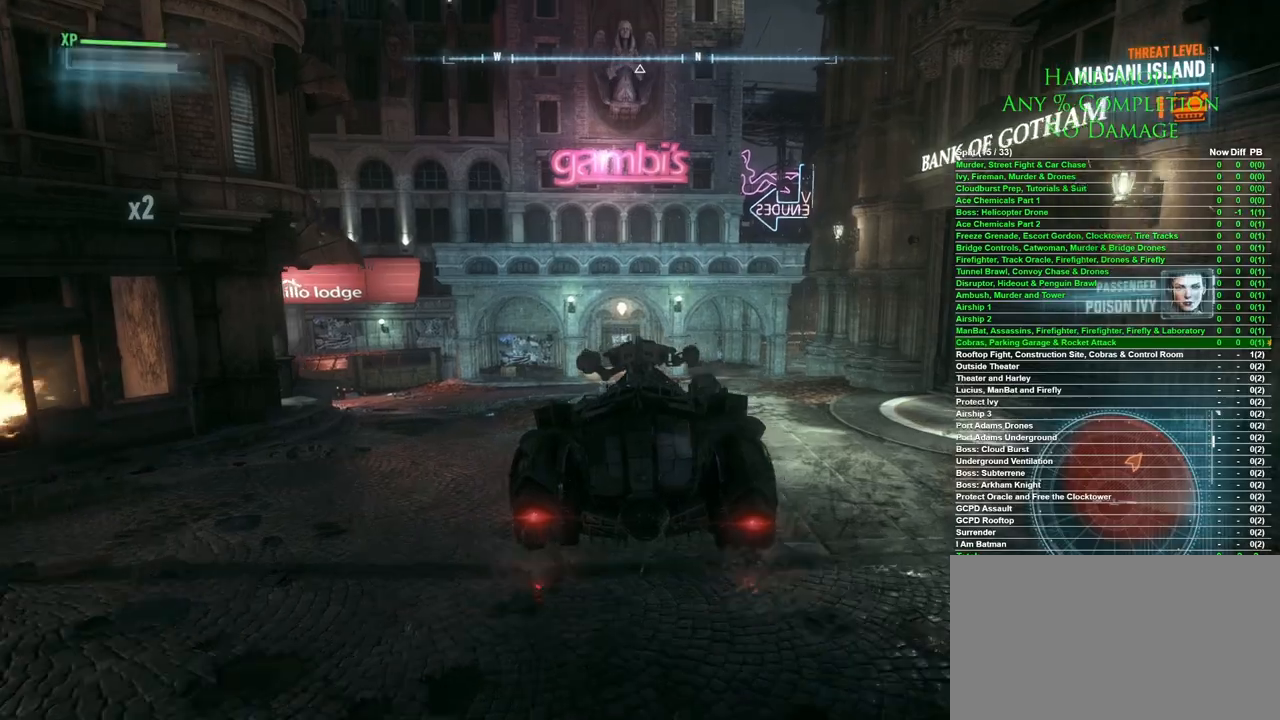
{"keys": ["d", "w"], "mouse": [], "events": [[417, "d", "down"]]}
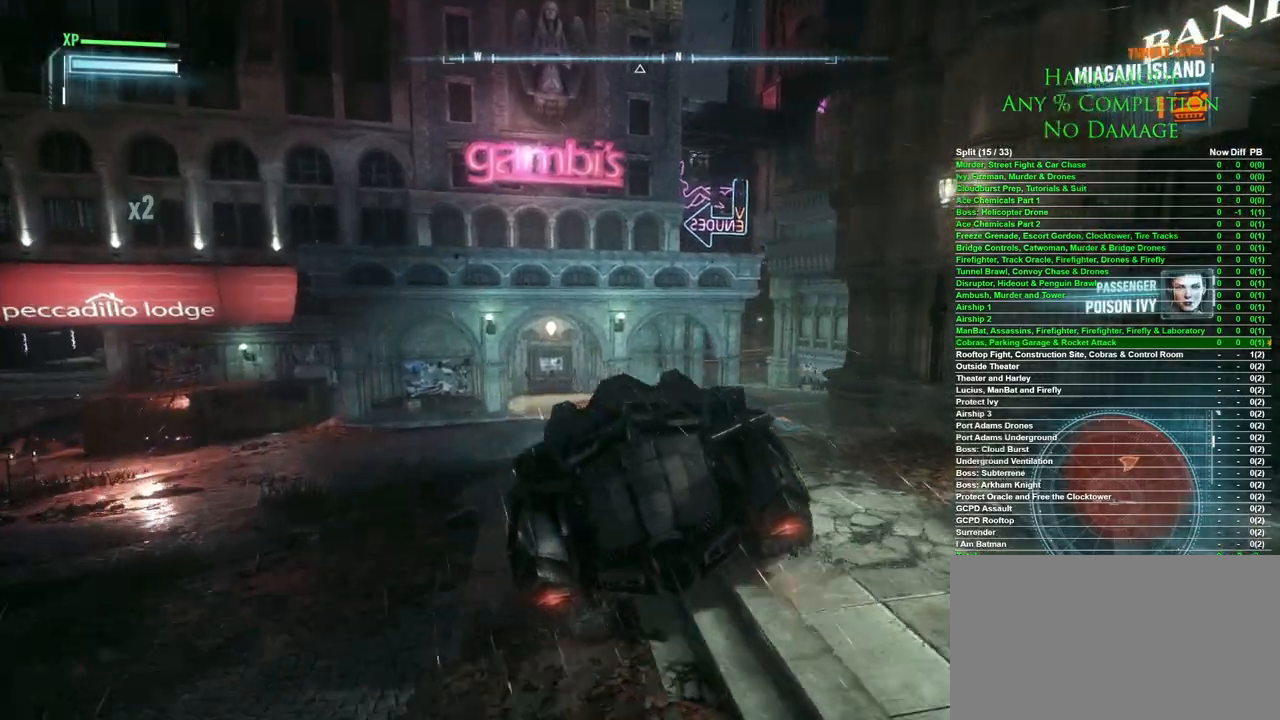
{"keys": ["d"], "mouse": [], "events": [[17, "w", "up"]]}
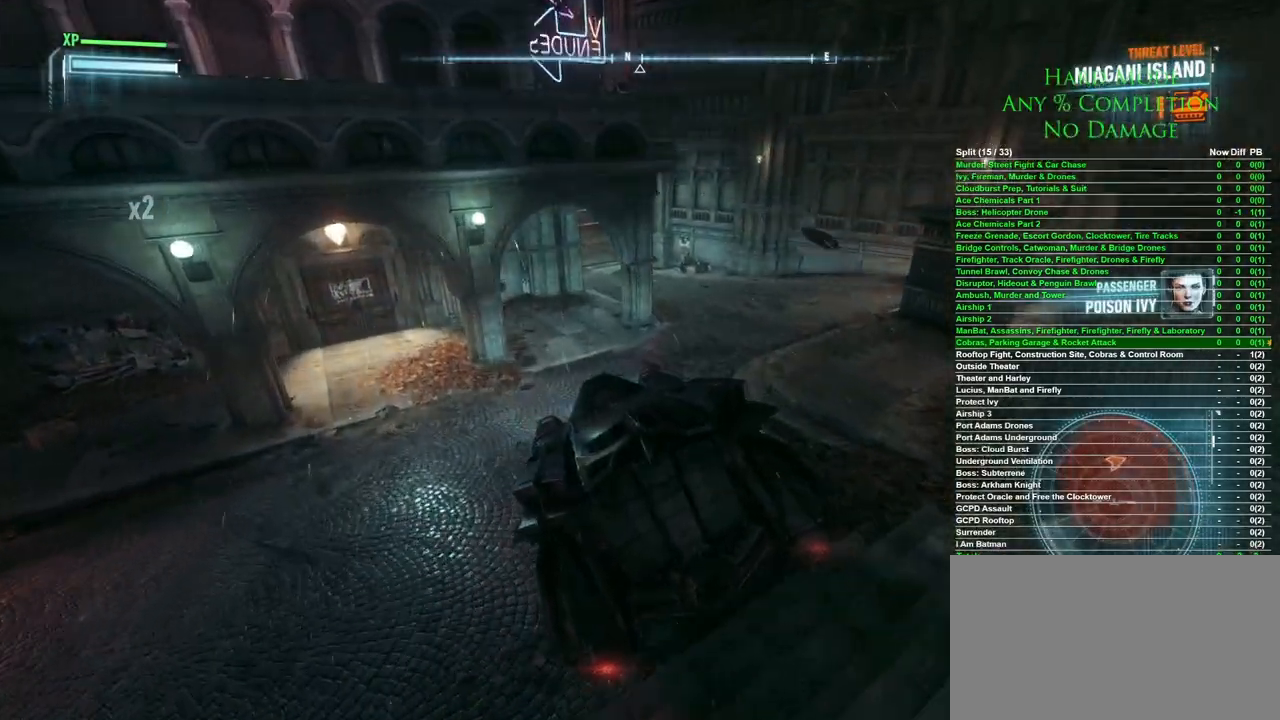
{"keys": ["w"], "mouse": [], "events": [[167, "d", "up"], [167, "w", "down"]]}
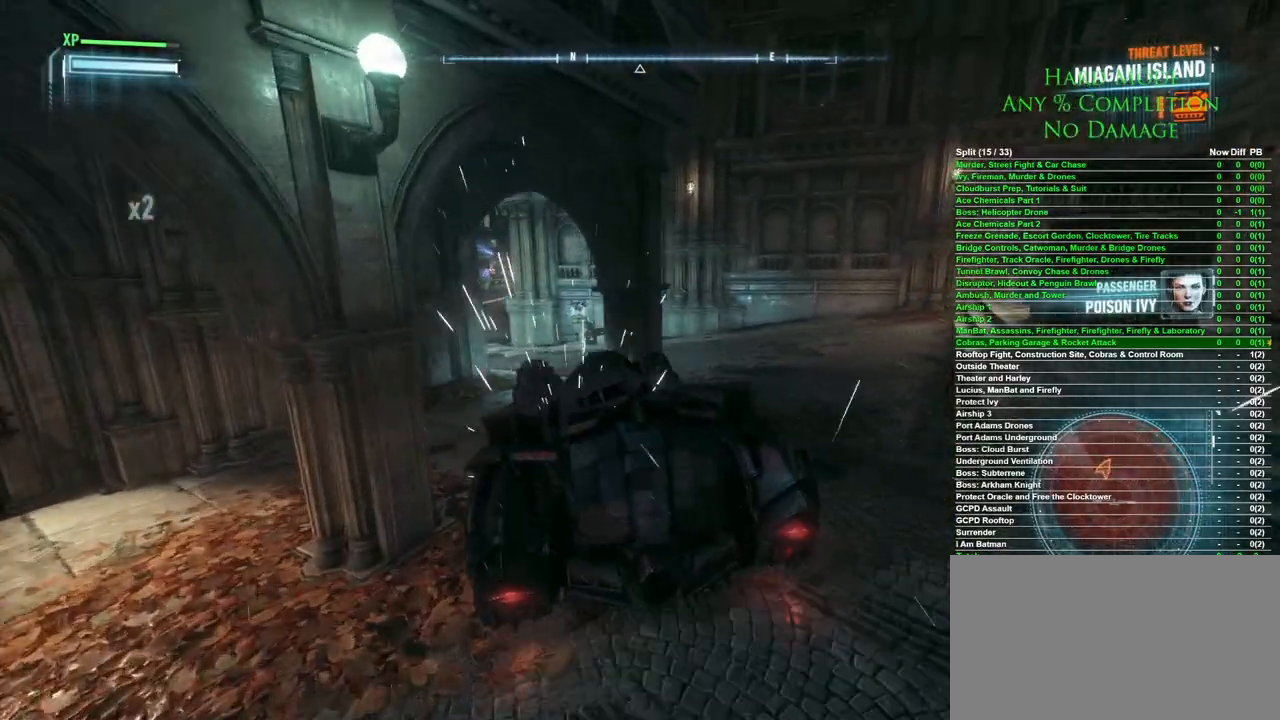
{"keys": ["a"], "mouse": ["wheel"], "events": [[50, "d", "down"], [83, "d", "up"], [133, "a", "down"], [283, "w", "up"], [417, "mouse_wheel", "down"]]}
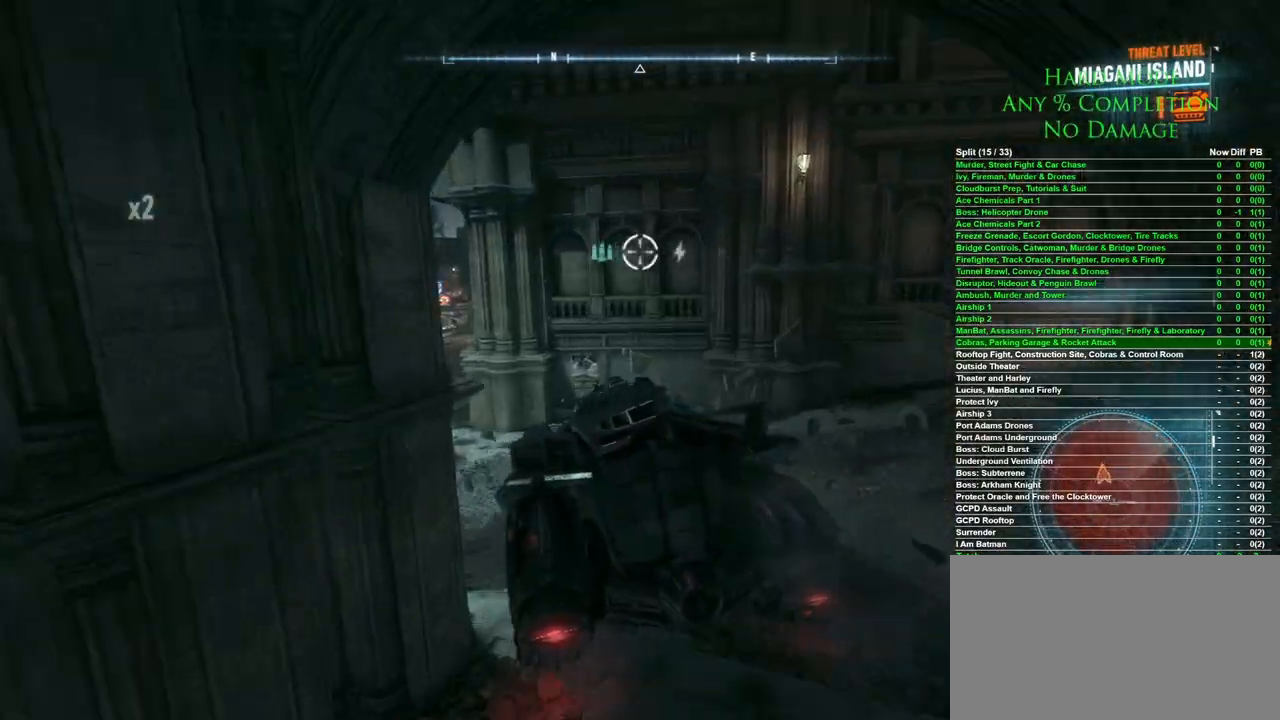
{"keys": ["d"], "mouse": [], "events": [[17, "mouse_wheel", "up"], [200, "a", "up"], [250, "d", "down"]]}
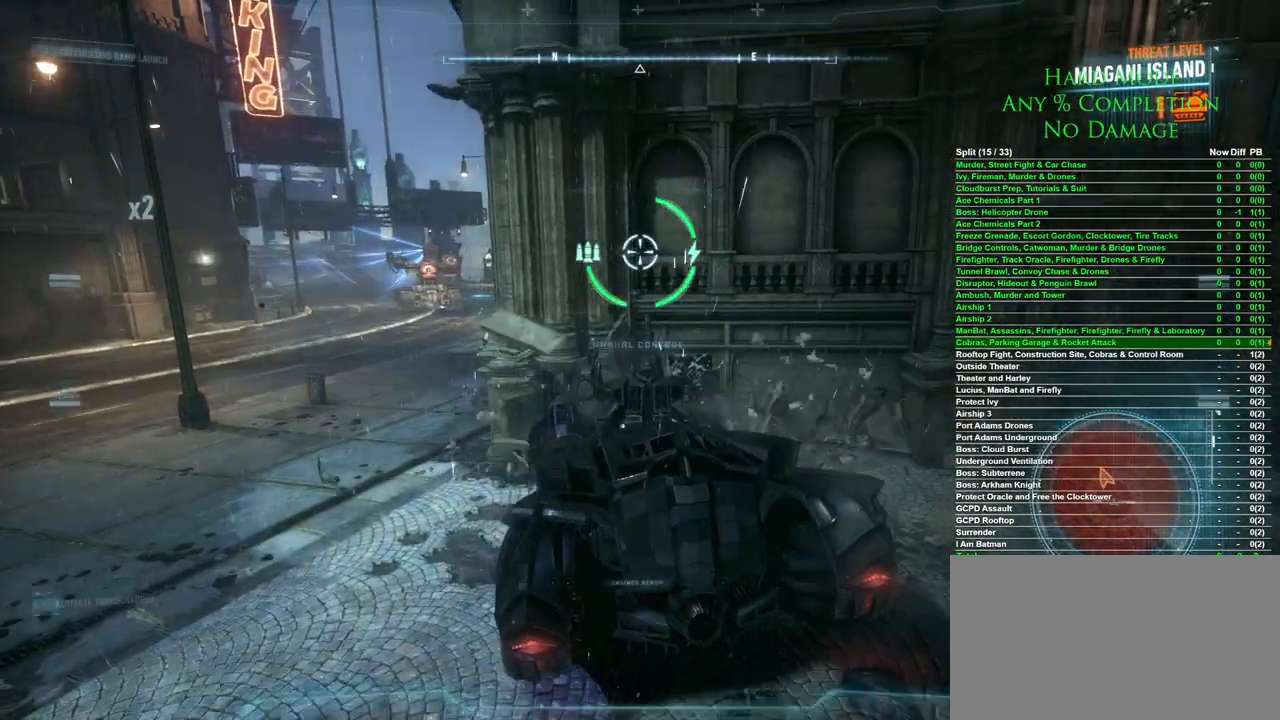
{"keys": [], "mouse": [], "events": [[33, "s", "down"], [133, "d", "up"], [217, "a", "down"], [267, "s", "up"], [450, "a", "up"]]}
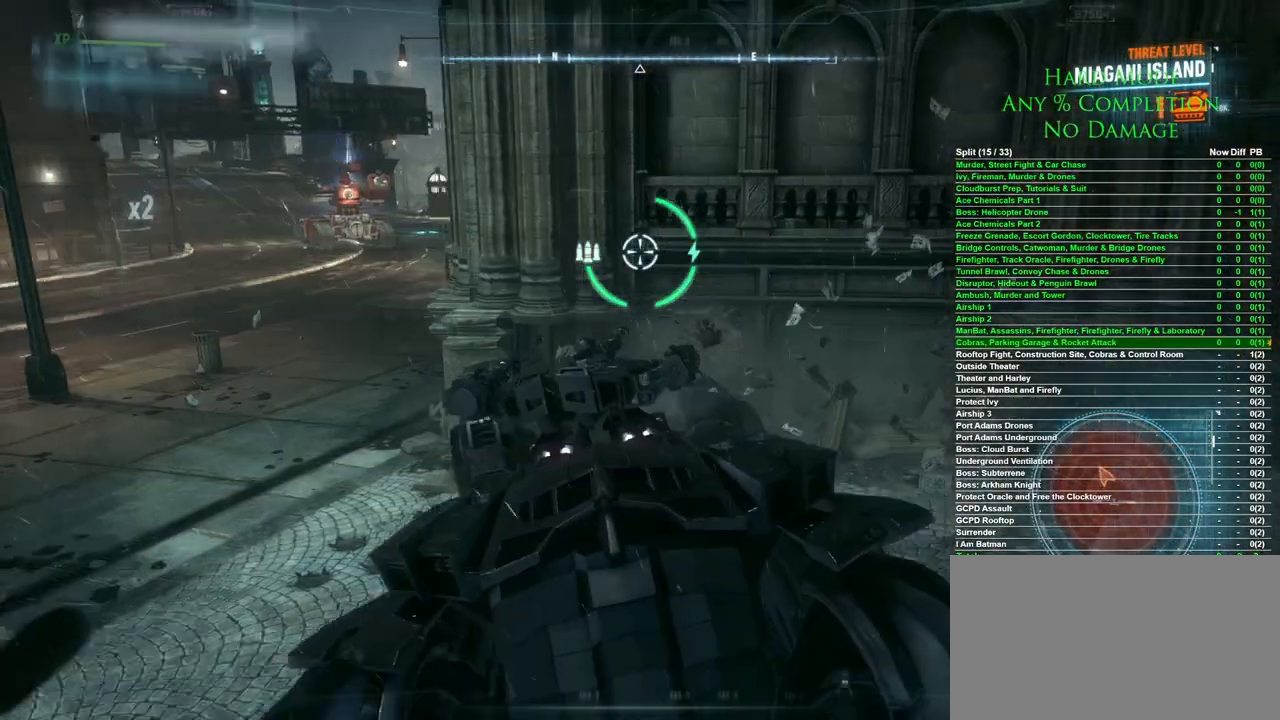
{"keys": [], "mouse": [], "events": [[183, "d", "down"], [367, "d", "up"]]}
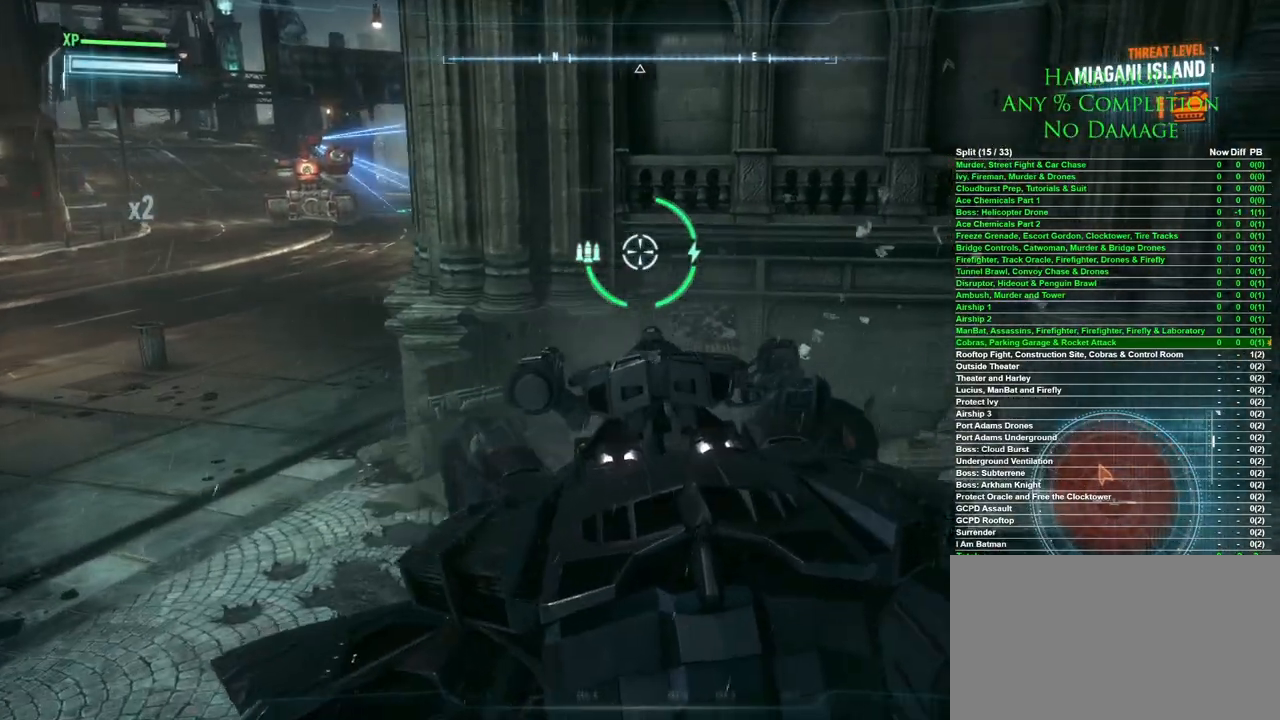
{"keys": [], "mouse": [], "events": []}
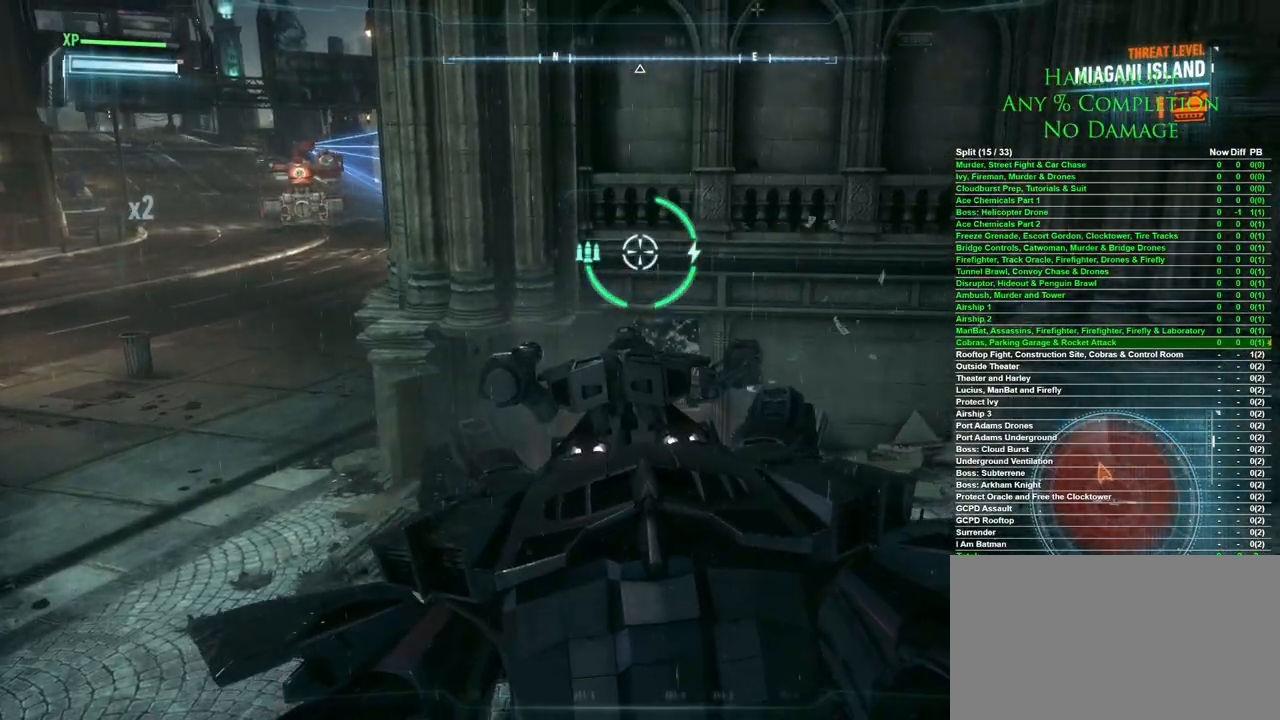
{"keys": [], "mouse": [], "events": []}
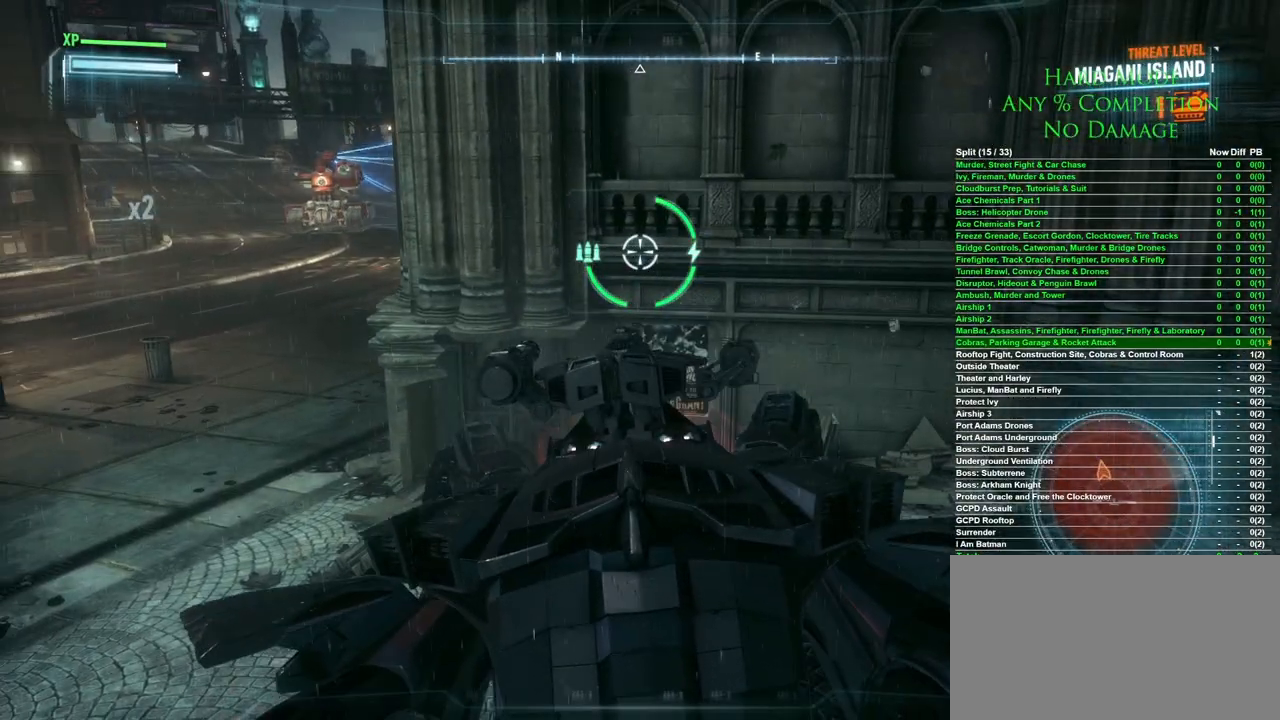
{"keys": [], "mouse": [], "events": []}